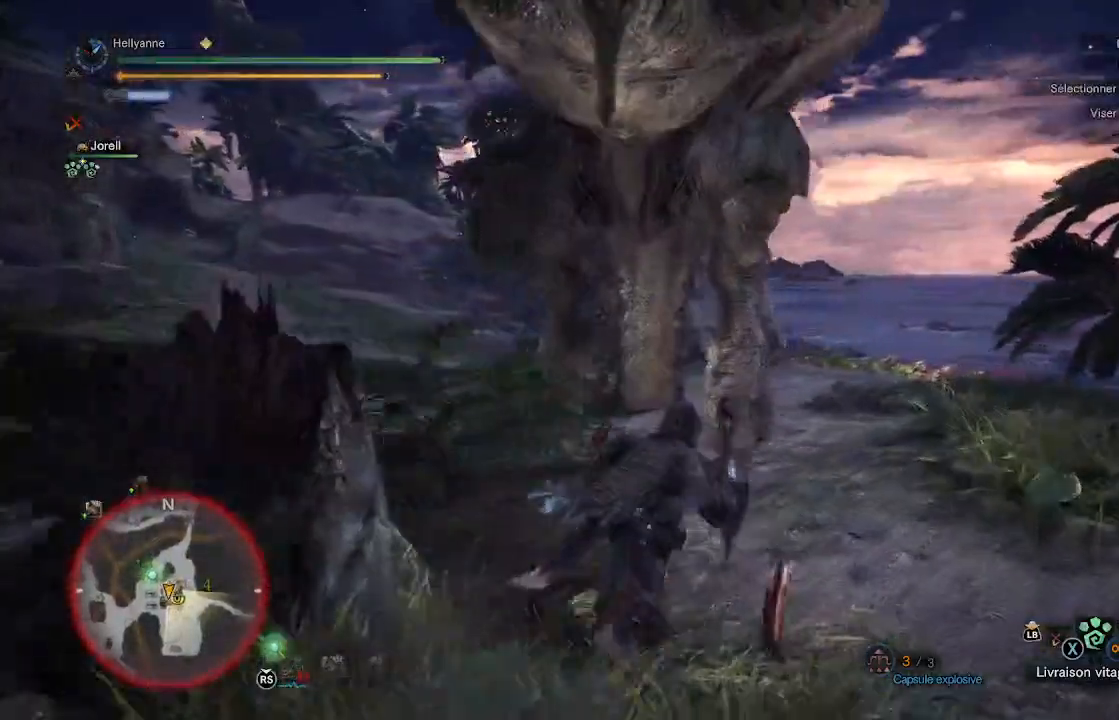
Gameplay with a controller (Xbox layout); each line is a JSON object with the inputs held at the frame after it. "events" lists button and stick changes between this image and that frame as [ms after this image, input, new state], when the widget could be followed in between.
{"buttons": [], "left_stick": "up", "right_stick": "center", "events": [[83, "right_stick", "left"], [217, "left_stick", "up"], [233, "right_stick", "center"], [367, "Y", "down"], [467, "Y", "up"]]}
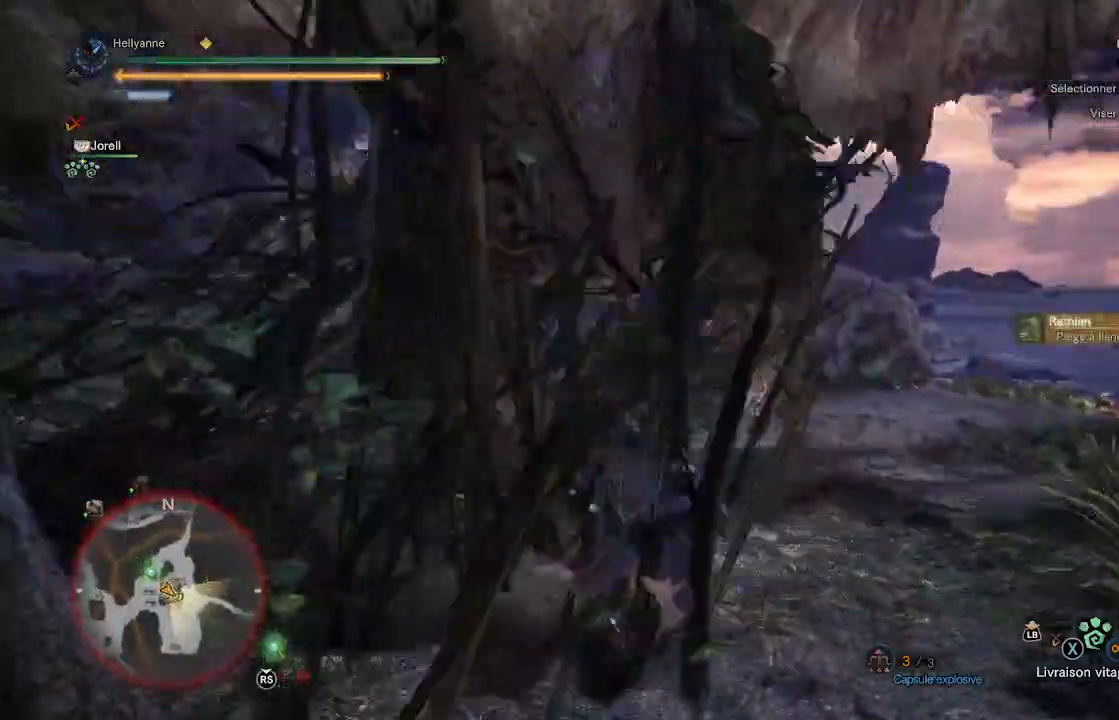
{"buttons": [], "left_stick": "left", "right_stick": "left"}
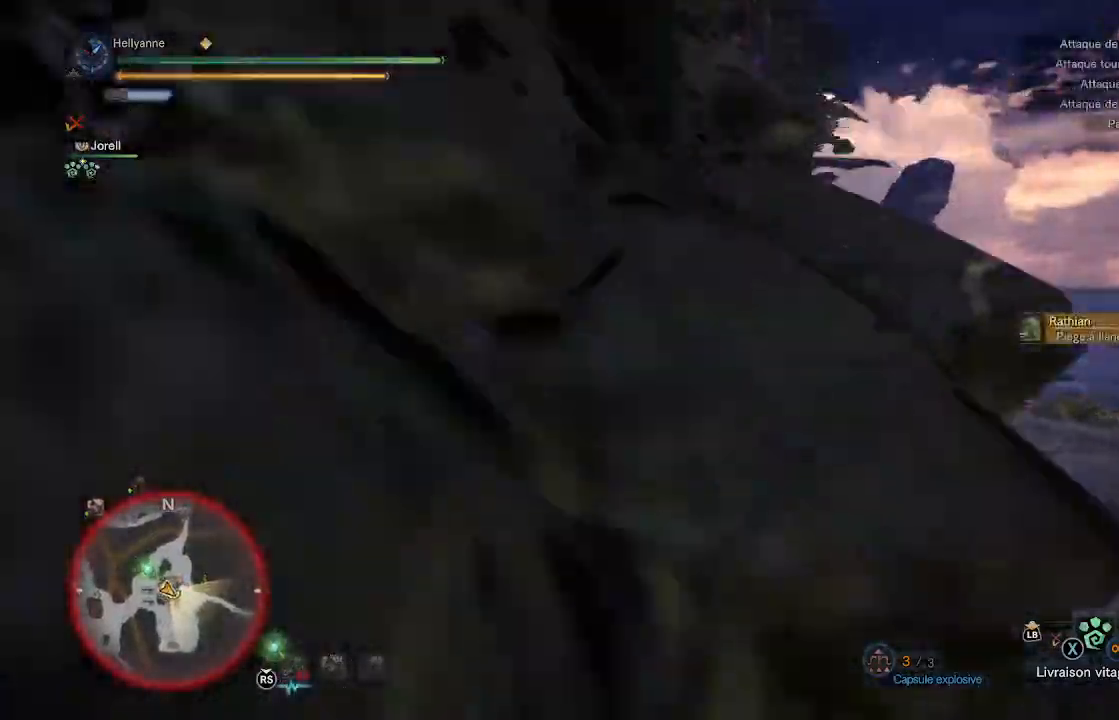
{"buttons": [], "left_stick": "left", "right_stick": "center", "events": [[17, "left_stick", "down-left"], [117, "left_stick", "center"], [183, "left_stick", "down-left"], [233, "left_stick", "left"], [467, "right_stick", "center"]]}
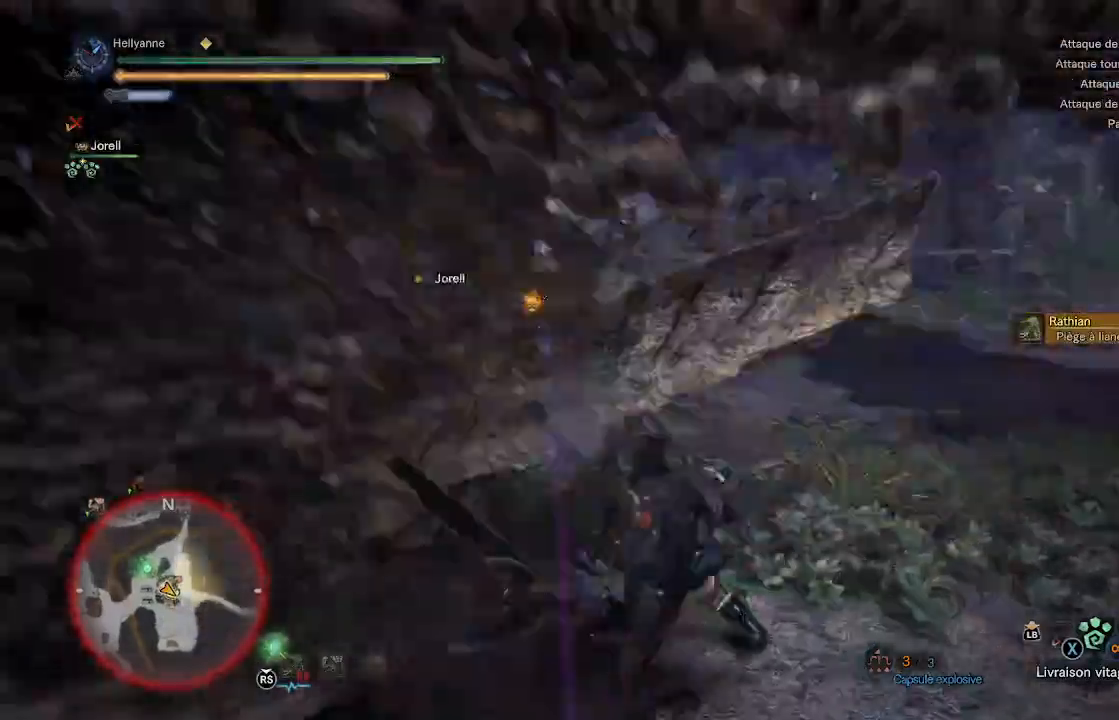
{"buttons": [], "left_stick": "left", "right_stick": "center", "events": [[50, "Y", "down"], [133, "Y", "up"], [167, "Y", "down"], [267, "Y", "up"], [317, "Y", "down"], [383, "Y", "up"]]}
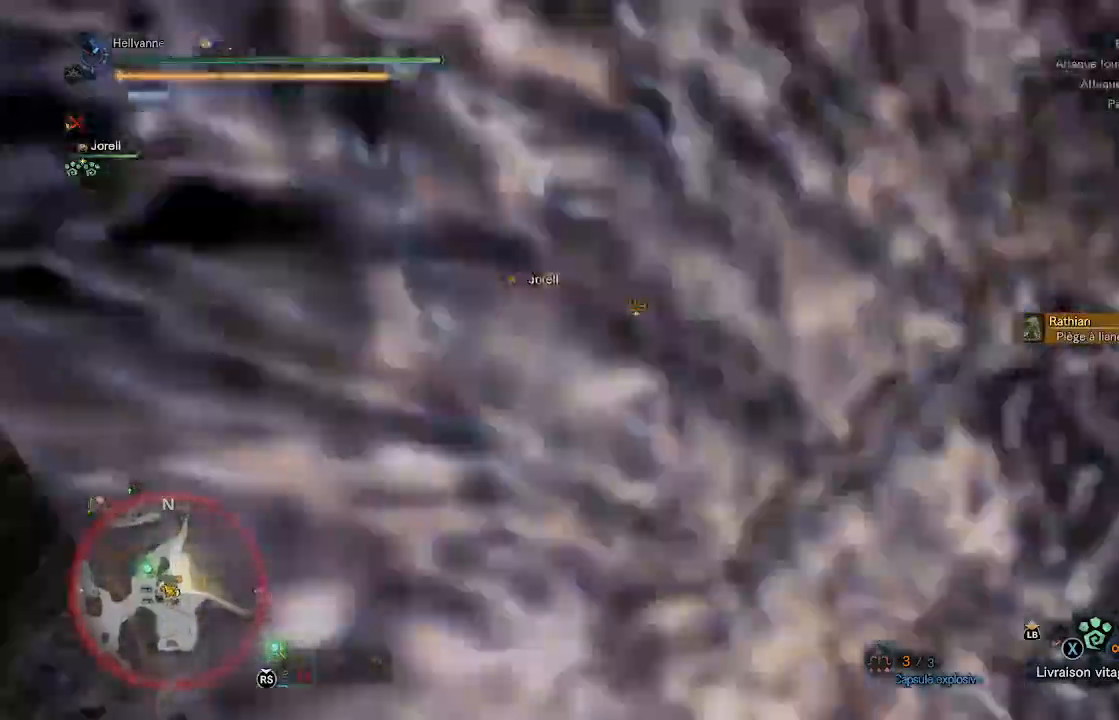
{"buttons": [], "left_stick": "up-left", "right_stick": "up-left", "events": [[33, "left_stick", "up-left"], [67, "right_stick", "left"], [283, "right_stick", "up-left"], [417, "Y", "down"], [483, "Y", "up"]]}
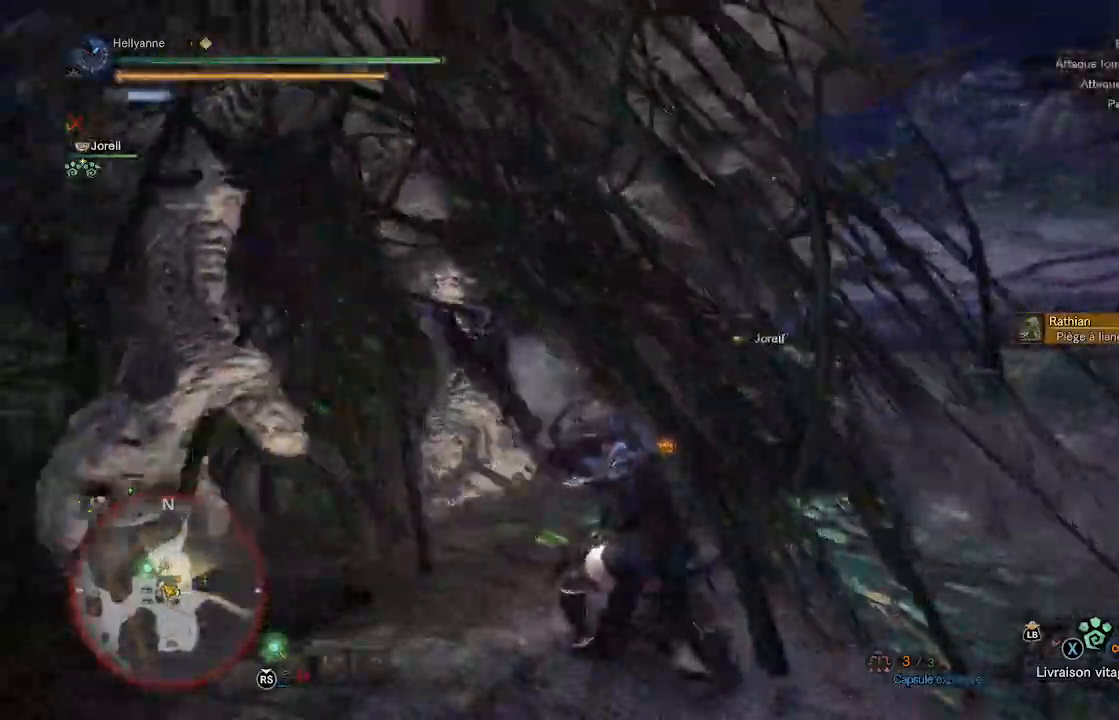
{"buttons": [], "left_stick": "up-left", "right_stick": "center", "events": [[50, "Y", "down"], [67, "right_stick", "center"], [150, "Y", "up"], [200, "Y", "down"], [317, "Y", "up"], [383, "Y", "down"], [467, "Y", "up"]]}
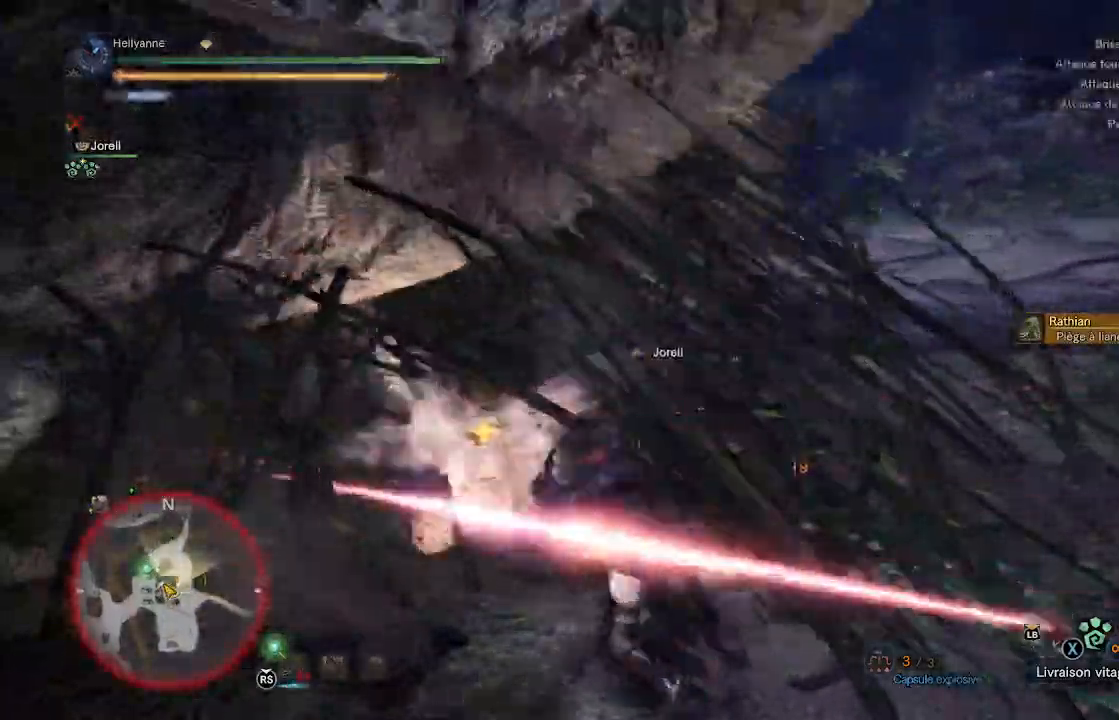
{"buttons": ["B"], "left_stick": "down", "right_stick": "center", "events": [[83, "right_stick", "left"], [283, "left_stick", "up-right"], [283, "right_stick", "center"], [350, "left_stick", "down-right"], [417, "B", "down"], [450, "left_stick", "down"]]}
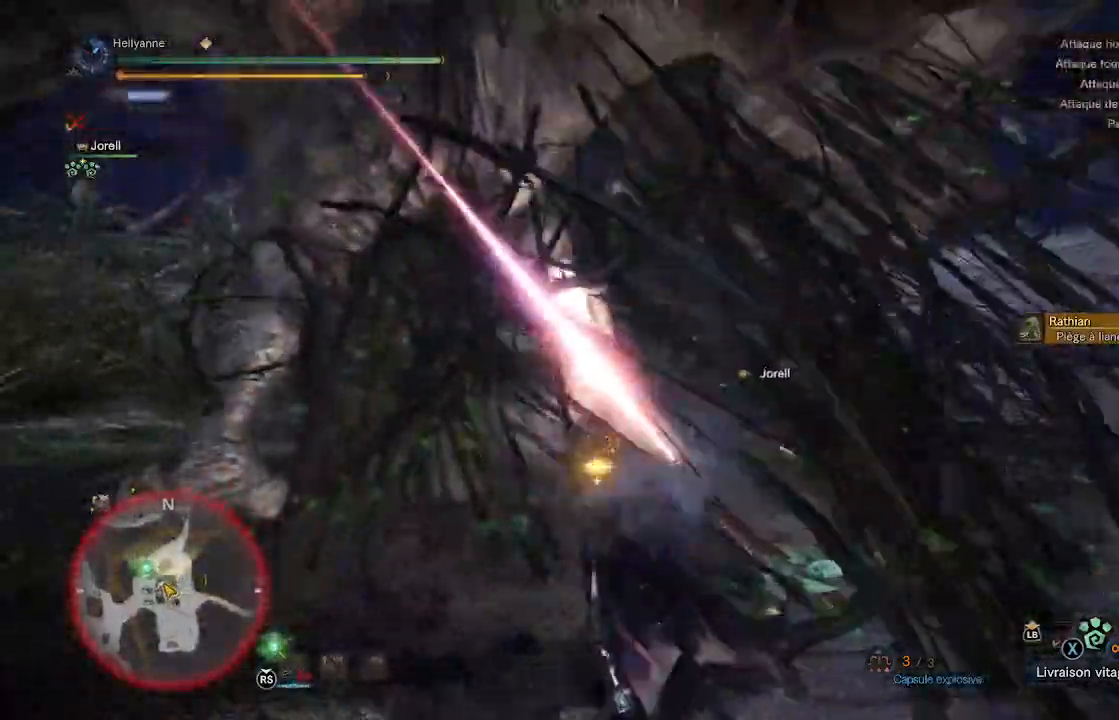
{"buttons": ["Y"], "left_stick": "up", "right_stick": "center", "events": [[133, "B", "up"], [200, "B", "down"], [283, "B", "up"], [400, "left_stick", "center"], [417, "Y", "down"], [483, "left_stick", "up"]]}
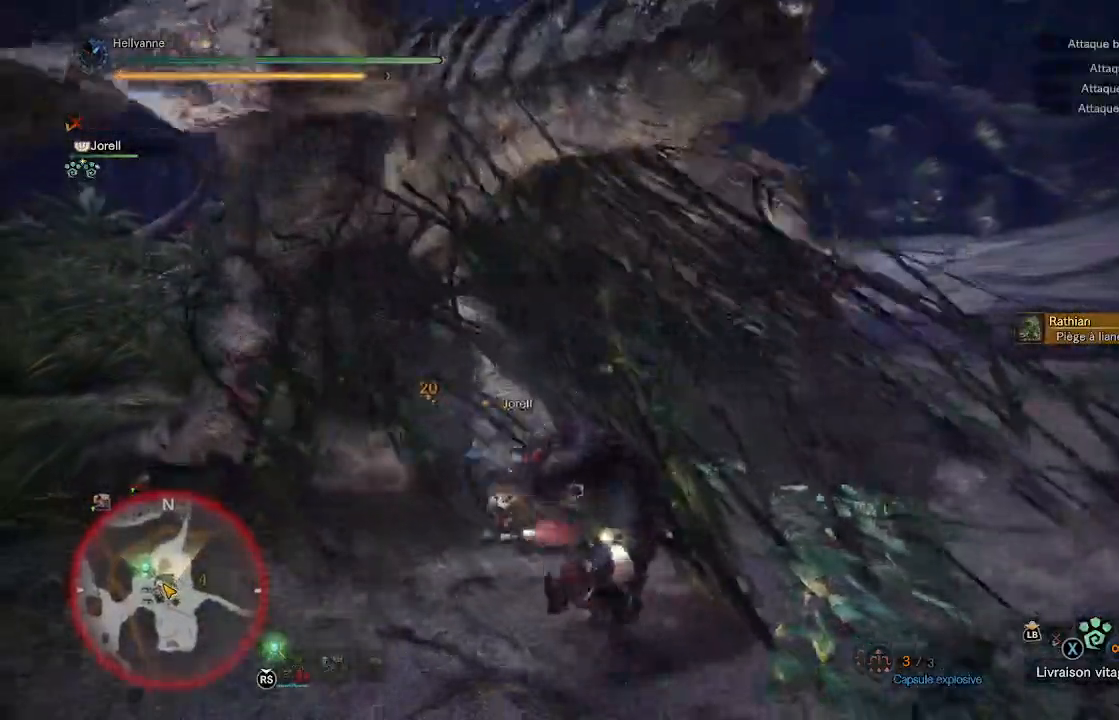
{"buttons": ["Y"], "left_stick": "up", "right_stick": "center", "events": [[17, "Y", "up"], [83, "Y", "down"], [183, "Y", "up"], [233, "Y", "down"], [333, "Y", "up"], [383, "Y", "down"]]}
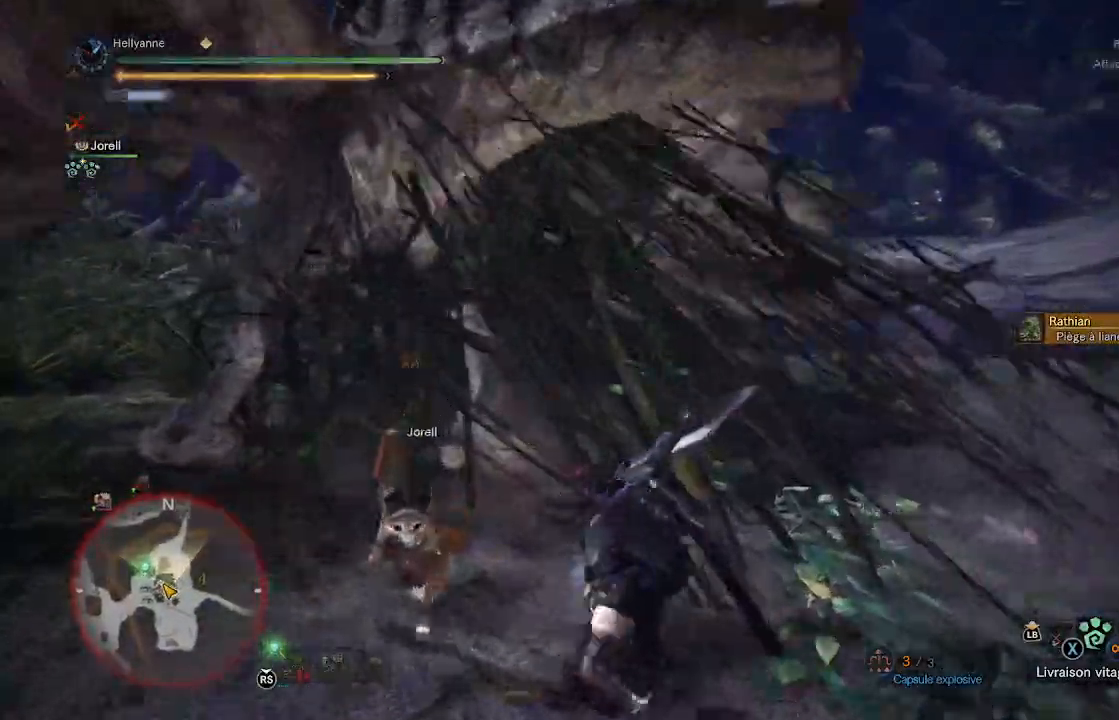
{"buttons": [], "left_stick": "up", "right_stick": "center"}
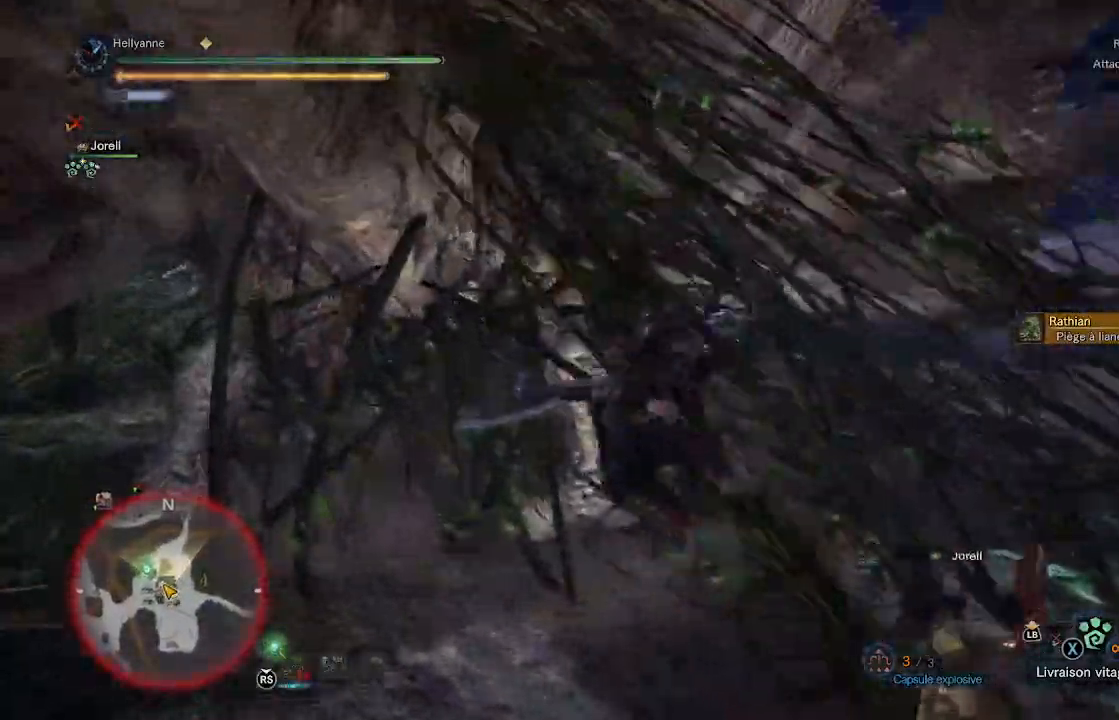
{"buttons": [], "left_stick": "center", "right_stick": "center"}
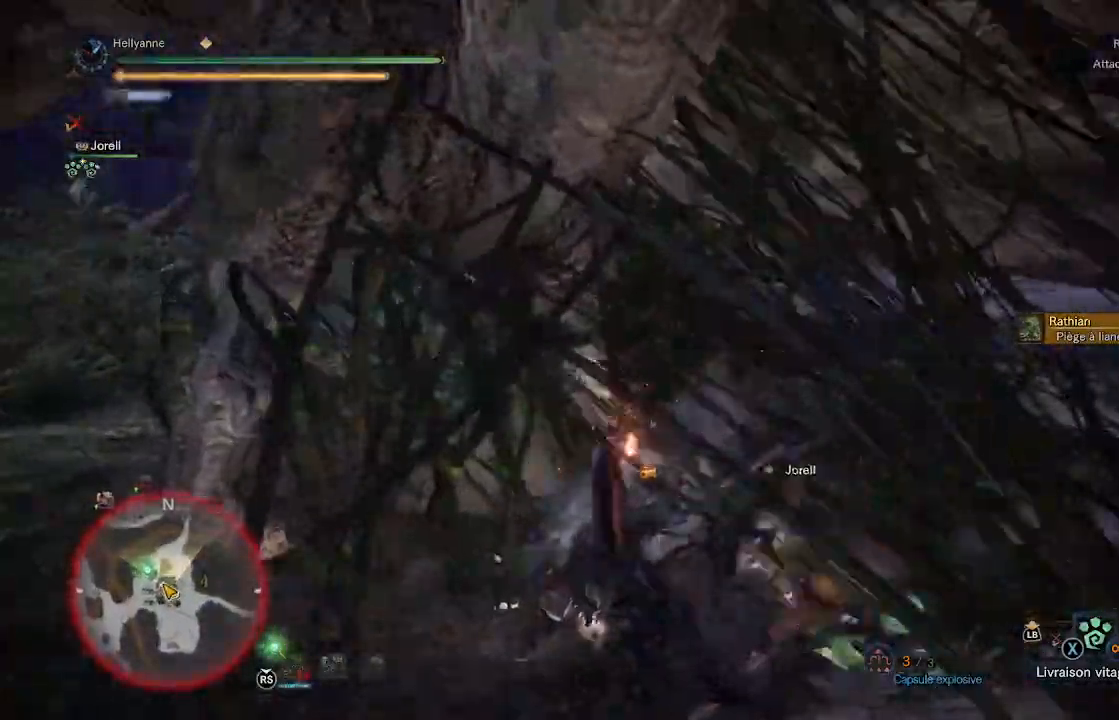
{"buttons": [], "left_stick": "center", "right_stick": "center", "events": []}
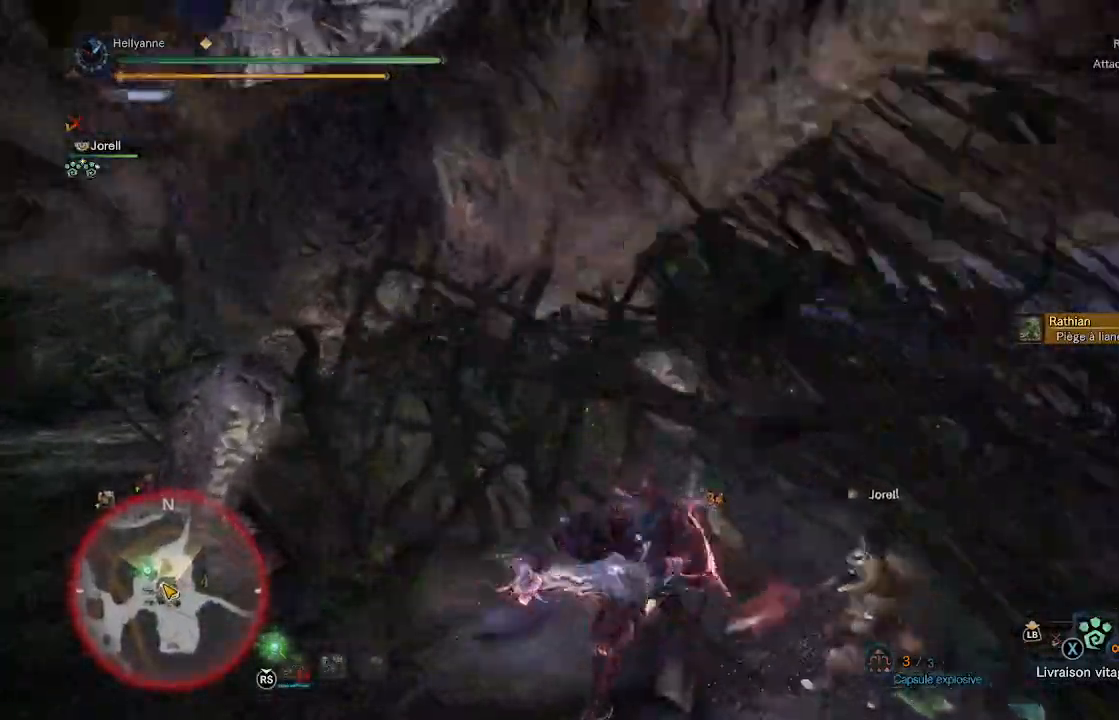
{"buttons": [], "left_stick": "center", "right_stick": "center", "events": [[67, "Y", "down"], [233, "Y", "up"]]}
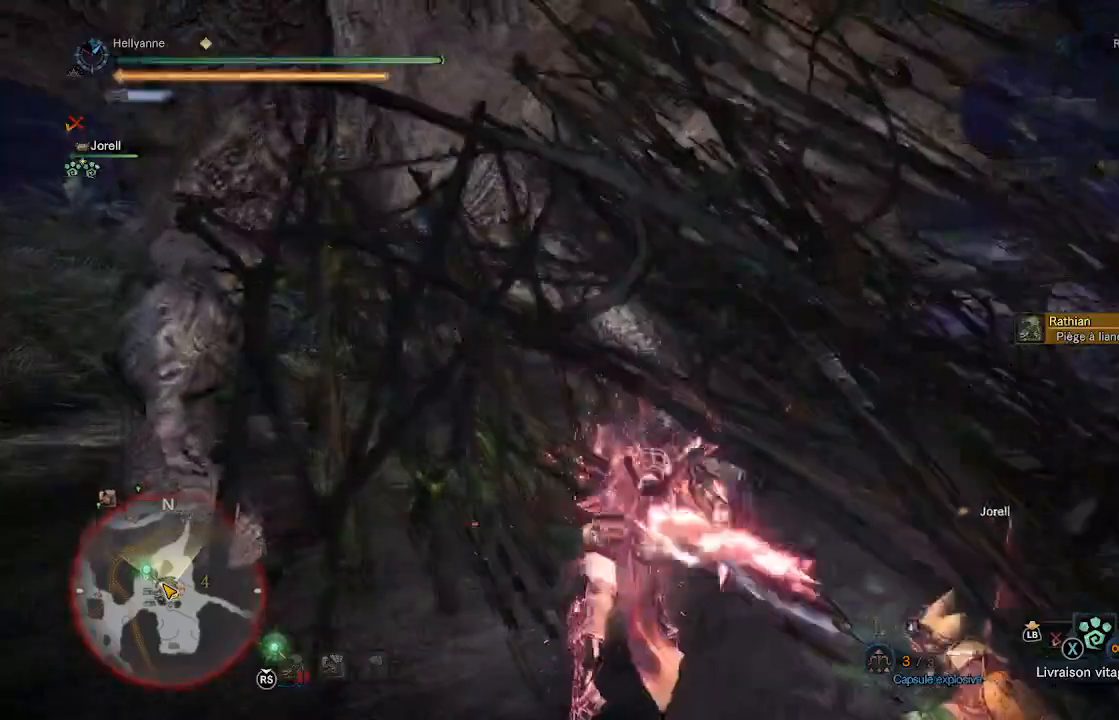
{"buttons": [], "left_stick": "up-left", "right_stick": "center", "events": [[250, "left_stick", "up-left"]]}
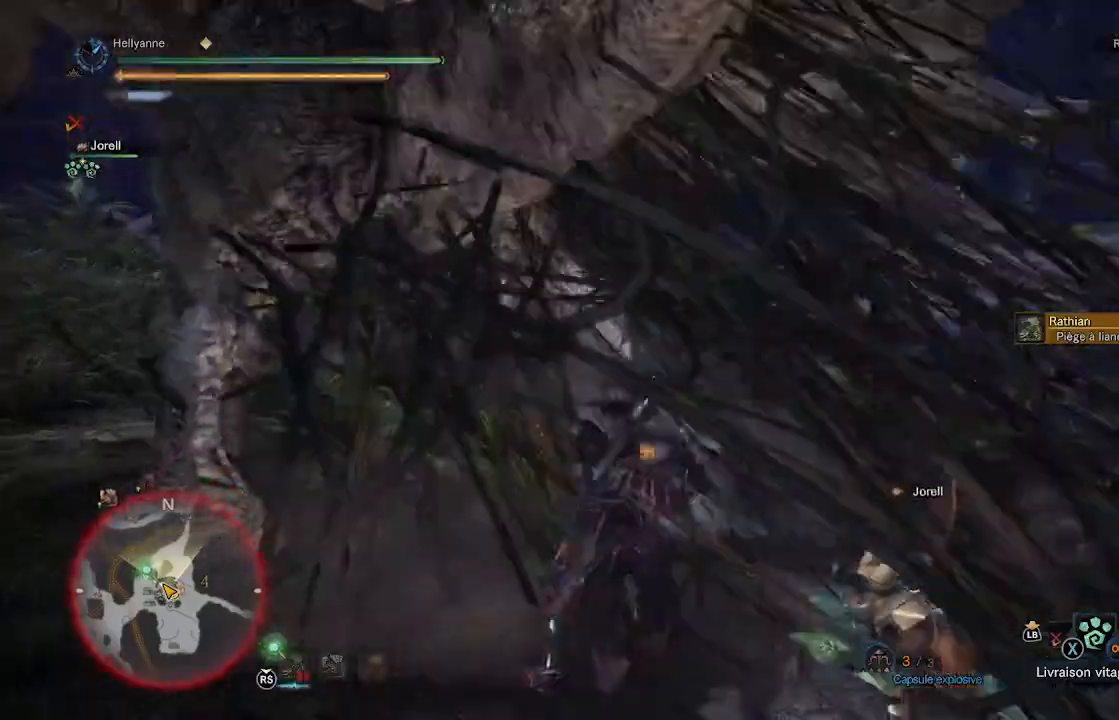
{"buttons": [], "left_stick": "up-left", "right_stick": "center", "events": []}
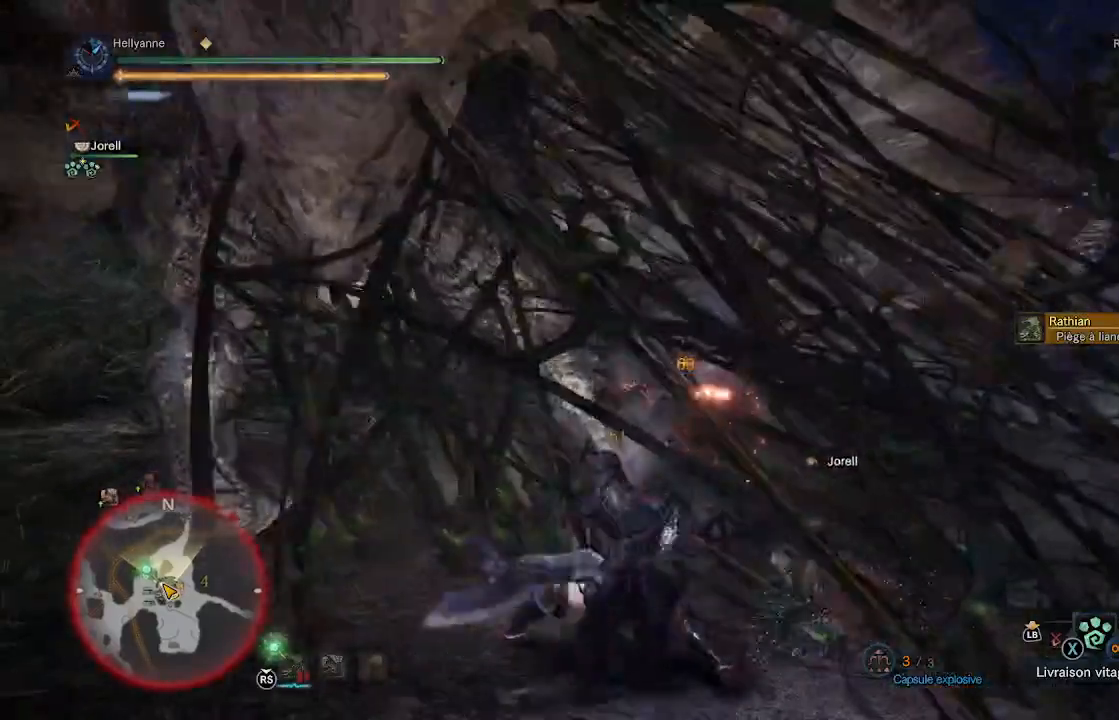
{"buttons": [], "left_stick": "up", "right_stick": "center", "events": [[17, "left_stick", "up"], [317, "Y", "down"], [483, "Y", "up"]]}
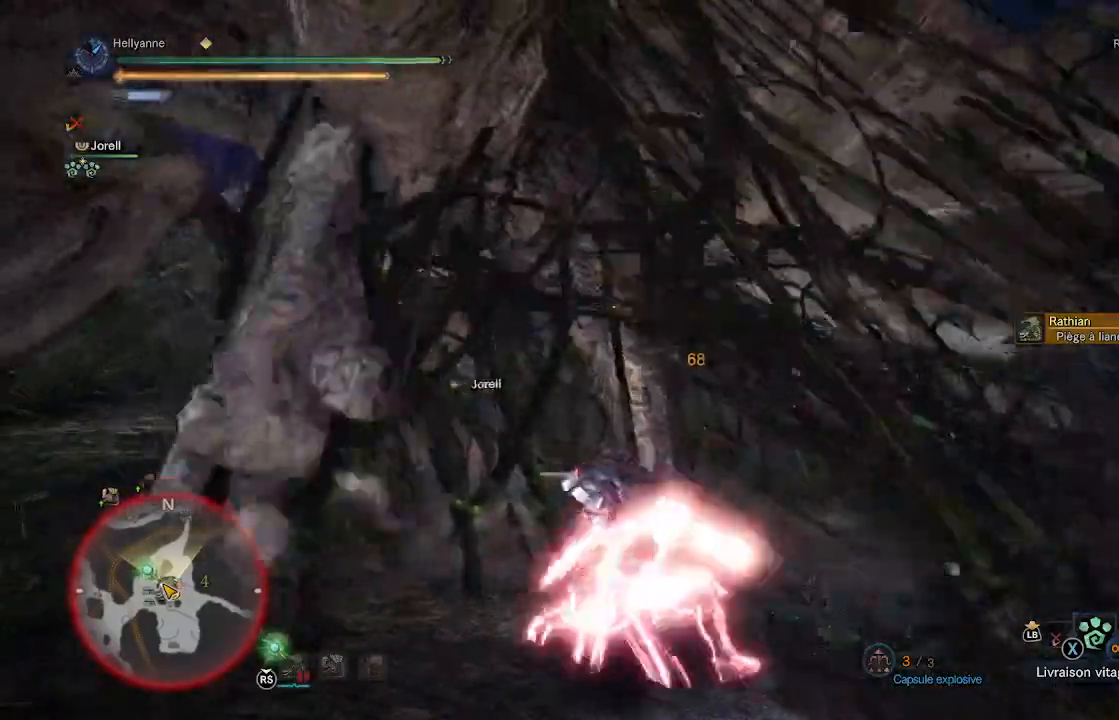
{"buttons": [], "left_stick": "up", "right_stick": "center", "events": []}
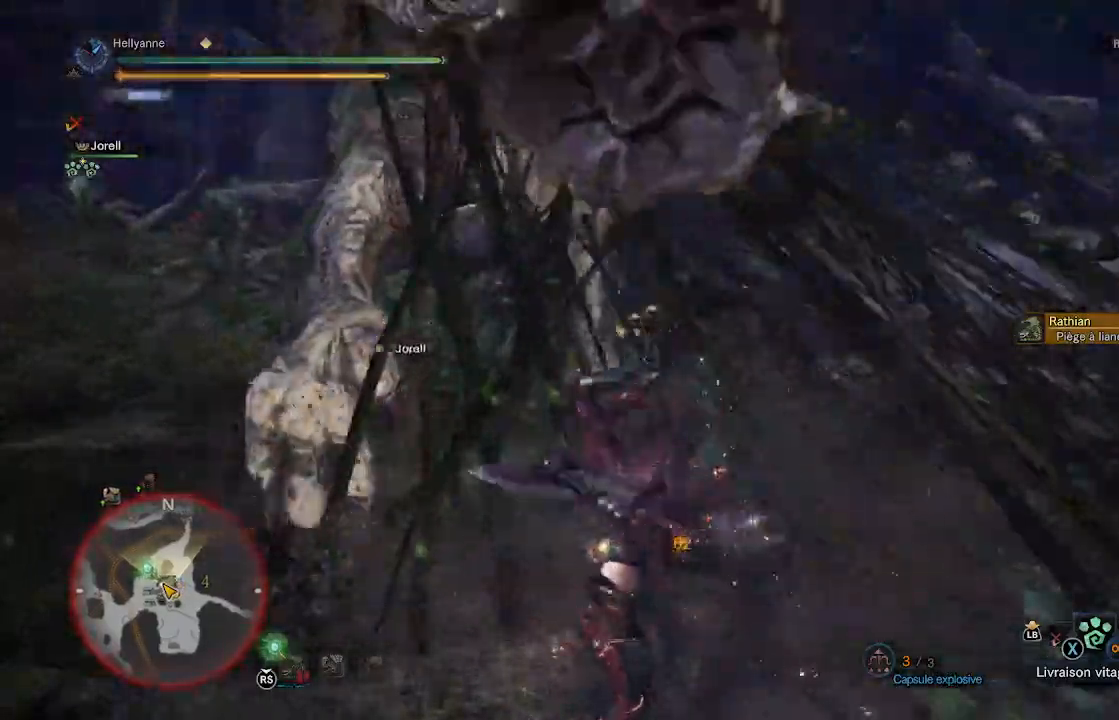
{"buttons": [], "left_stick": "up", "right_stick": "center", "events": []}
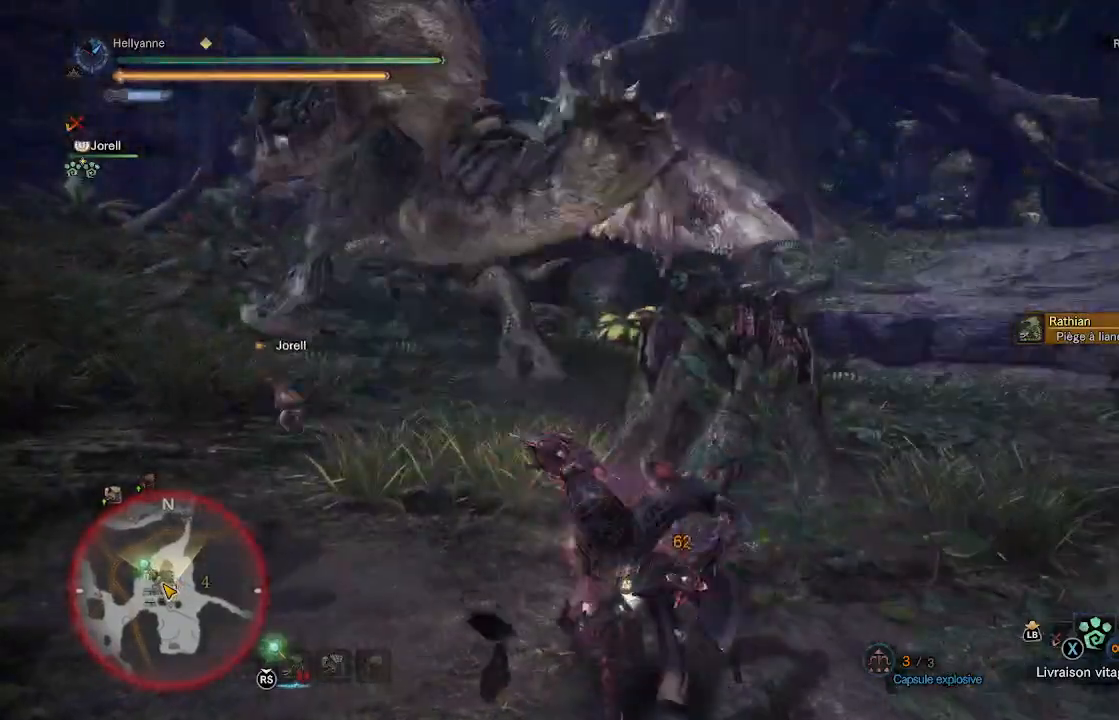
{"buttons": [], "left_stick": "up", "right_stick": "center", "events": [[150, "Y", "down"], [267, "Y", "up"]]}
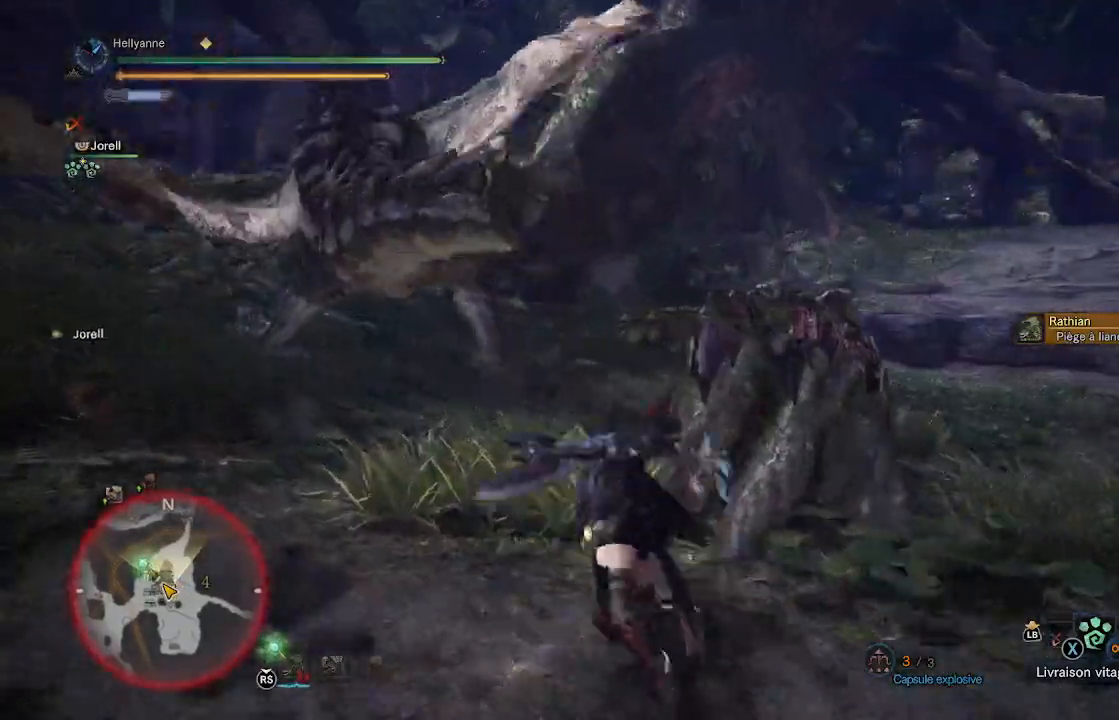
{"buttons": ["A"], "left_stick": "up", "right_stick": "center", "events": [[217, "A", "down"], [350, "A", "up"], [417, "A", "down"]]}
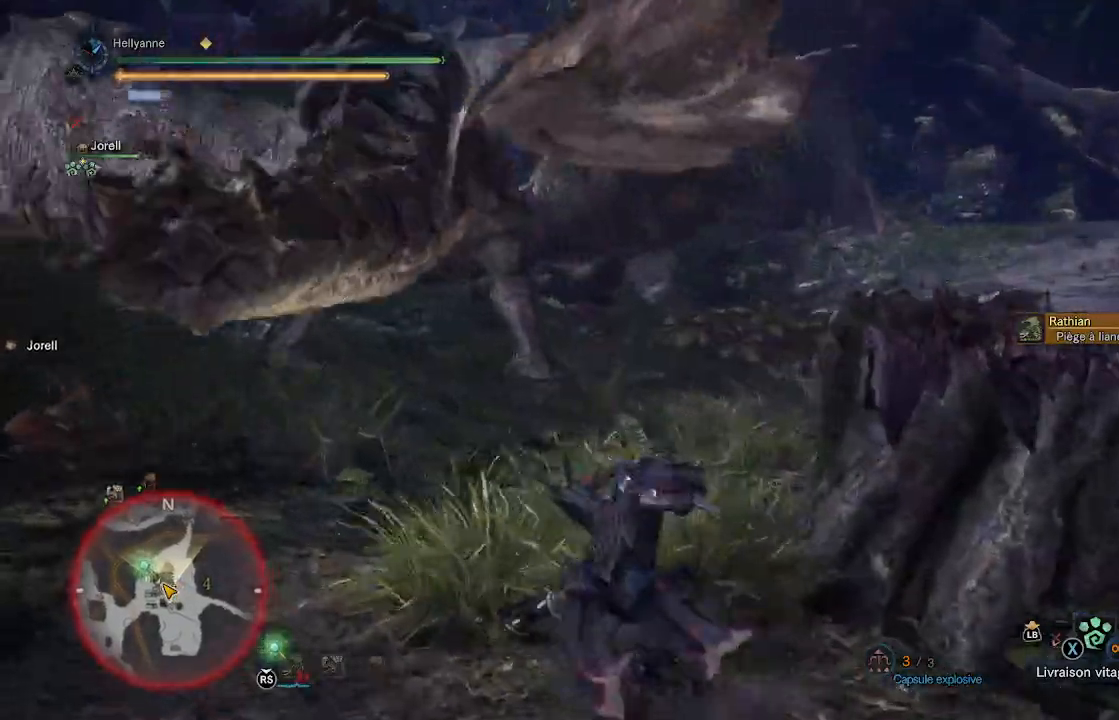
{"buttons": [], "left_stick": "up", "right_stick": "center", "events": [[17, "A", "up"], [83, "A", "down"], [167, "A", "up"]]}
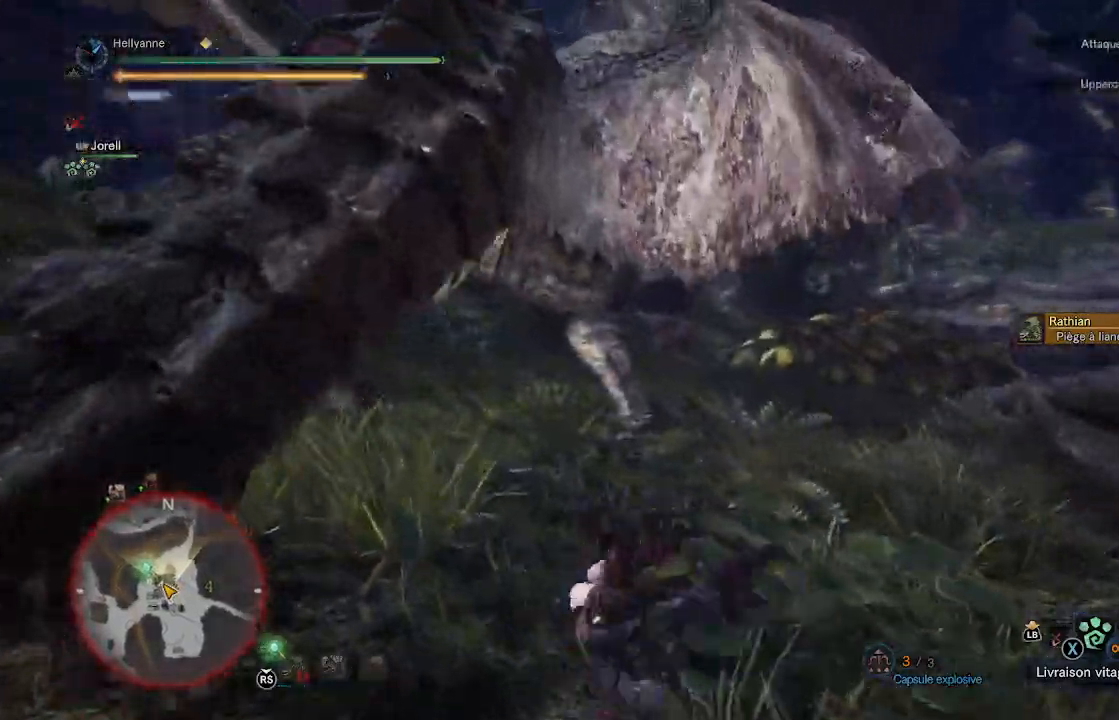
{"buttons": ["Y"], "left_stick": "up", "right_stick": "center", "events": [[17, "Y", "down"], [100, "Y", "up"], [167, "Y", "down"], [233, "Y", "up"], [333, "Y", "down"], [383, "Y", "up"], [450, "Y", "down"]]}
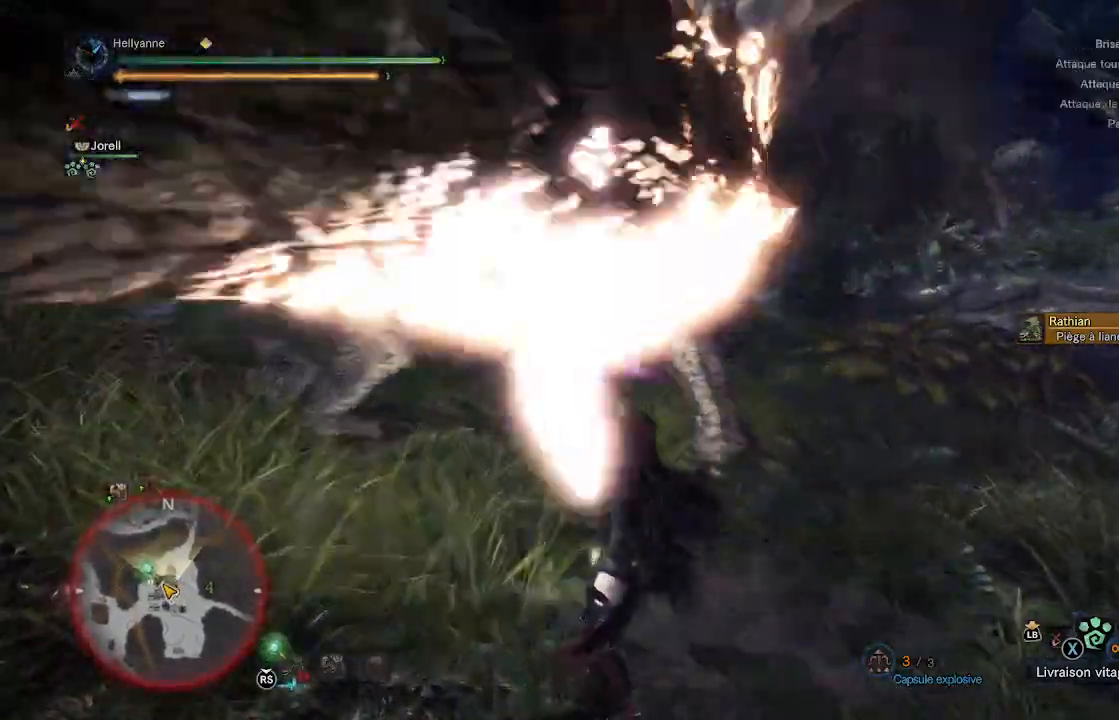
{"buttons": [], "left_stick": "up", "right_stick": "center", "events": [[17, "Y", "up"], [100, "Y", "down"], [150, "Y", "up"], [250, "Y", "down"], [317, "Y", "up"], [417, "Y", "down"], [450, "Y", "up"]]}
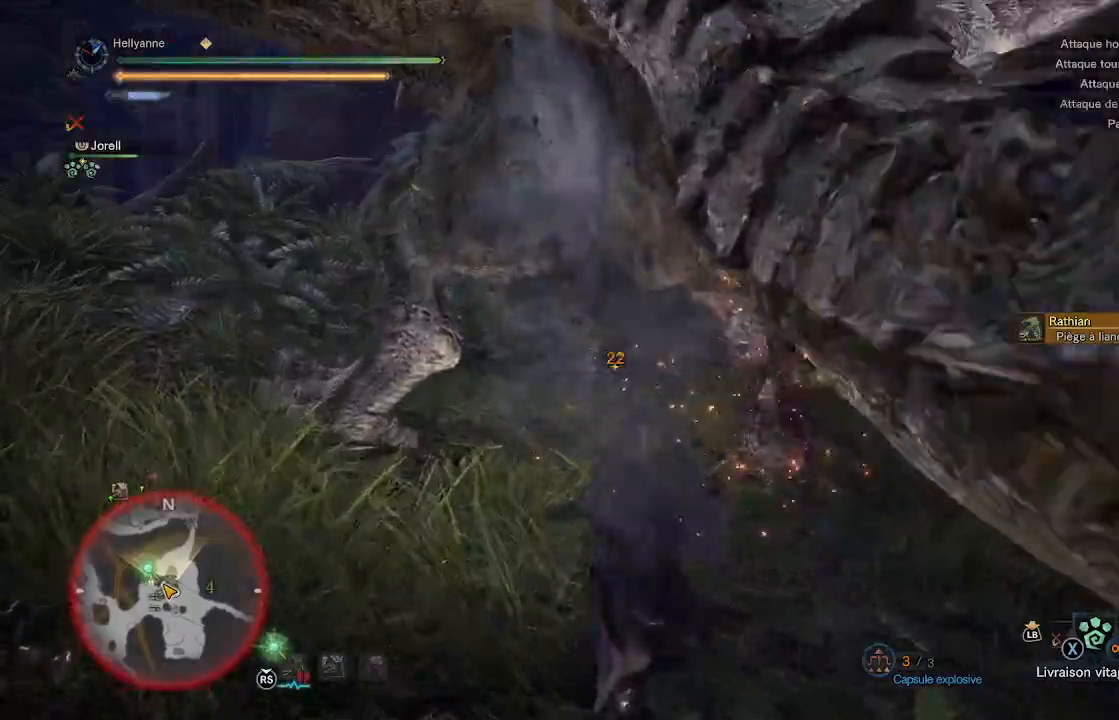
{"buttons": ["Y"], "left_stick": "up-right", "right_stick": "center"}
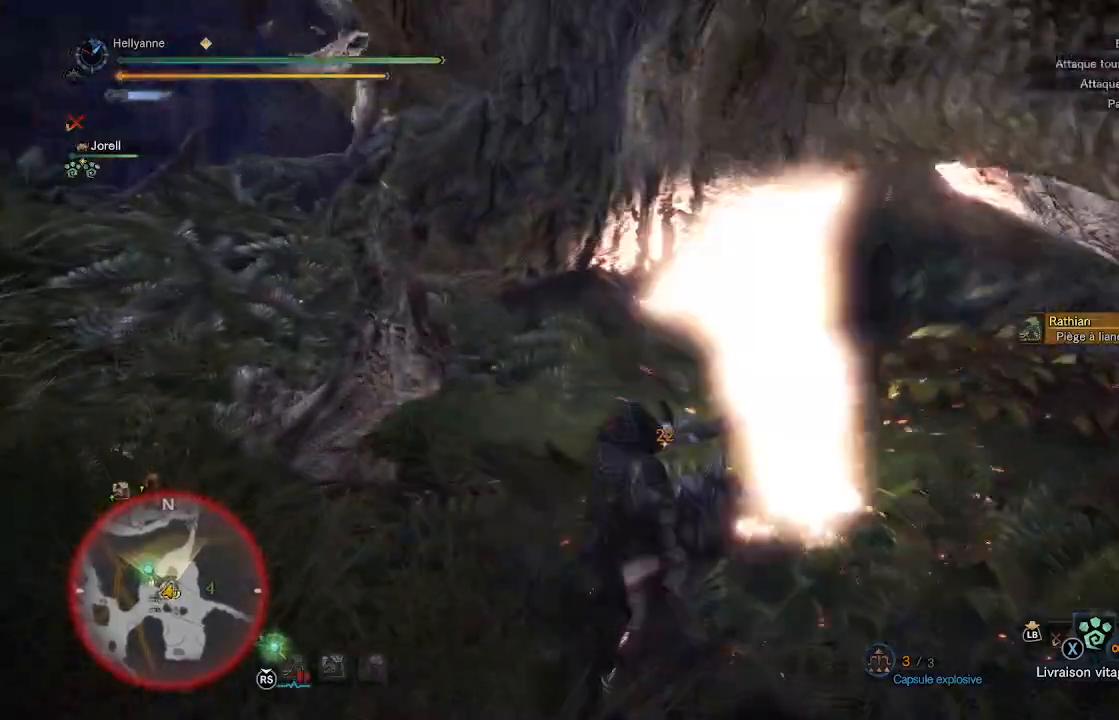
{"buttons": ["Y"], "left_stick": "up", "right_stick": "center", "events": [[100, "Y", "up"], [167, "Y", "down"], [183, "left_stick", "up"], [250, "Y", "up"], [333, "Y", "down"], [433, "Y", "up"], [483, "Y", "down"]]}
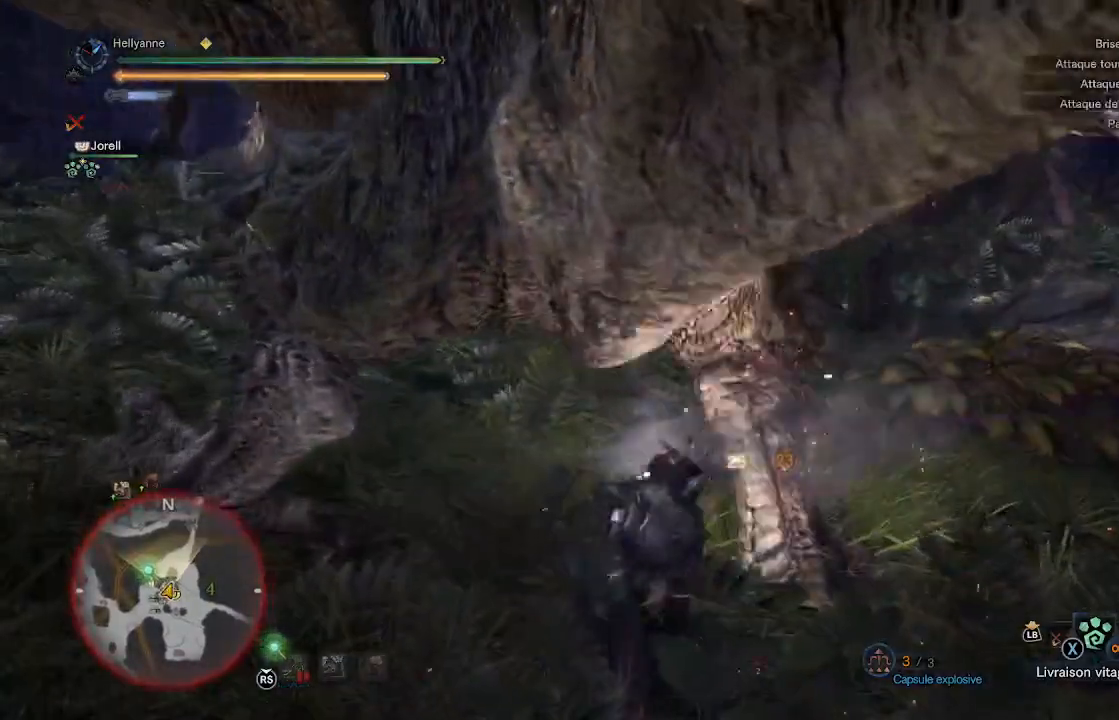
{"buttons": ["Y"], "left_stick": "up-left", "right_stick": "center", "events": [[83, "Y", "up"], [167, "Y", "down"], [217, "left_stick", "up-left"], [250, "Y", "up"], [333, "Y", "down"], [433, "Y", "up"], [500, "Y", "down"]]}
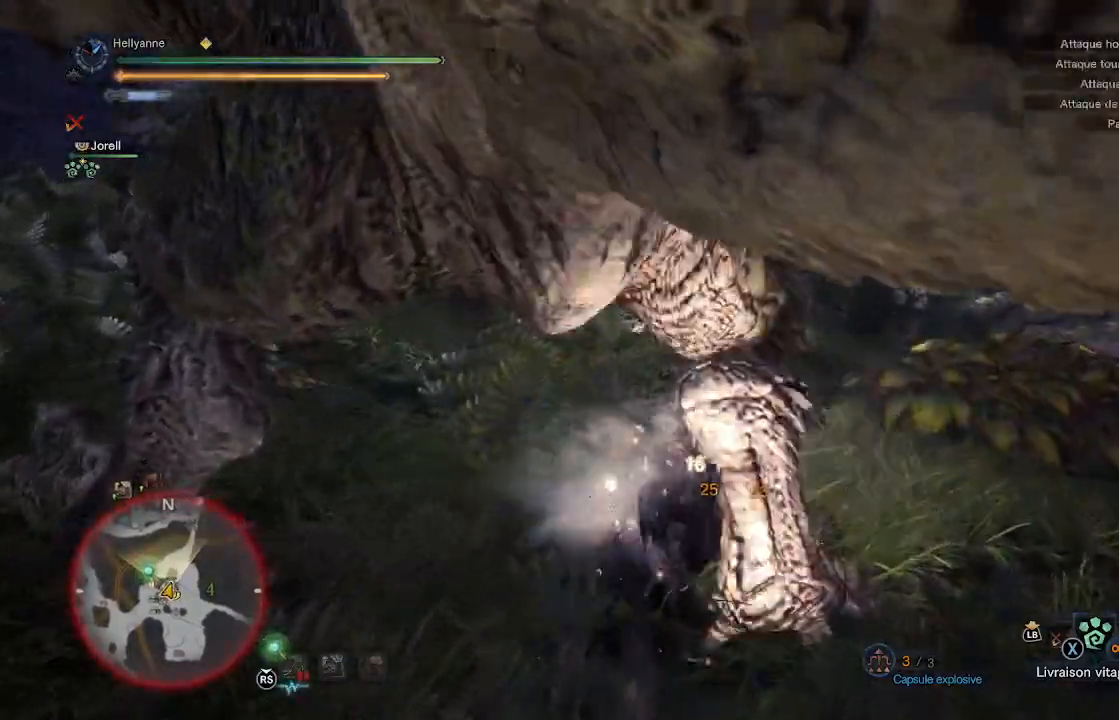
{"buttons": [], "left_stick": "left", "right_stick": "center", "events": [[117, "Y", "up"], [133, "left_stick", "left"], [183, "Y", "down"], [283, "Y", "up"], [367, "Y", "down"], [483, "Y", "up"]]}
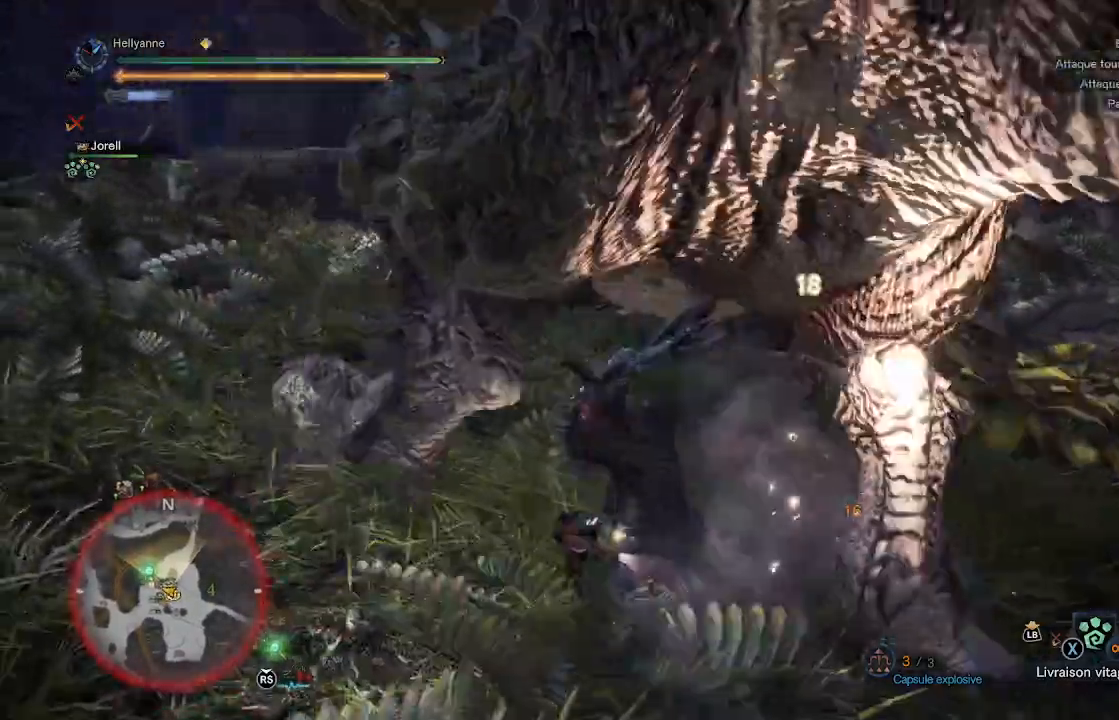
{"buttons": ["Y"], "left_stick": "up", "right_stick": "center", "events": [[67, "Y", "down"], [167, "Y", "up"], [183, "left_stick", "up"], [250, "Y", "down"], [333, "Y", "up"], [433, "Y", "down"]]}
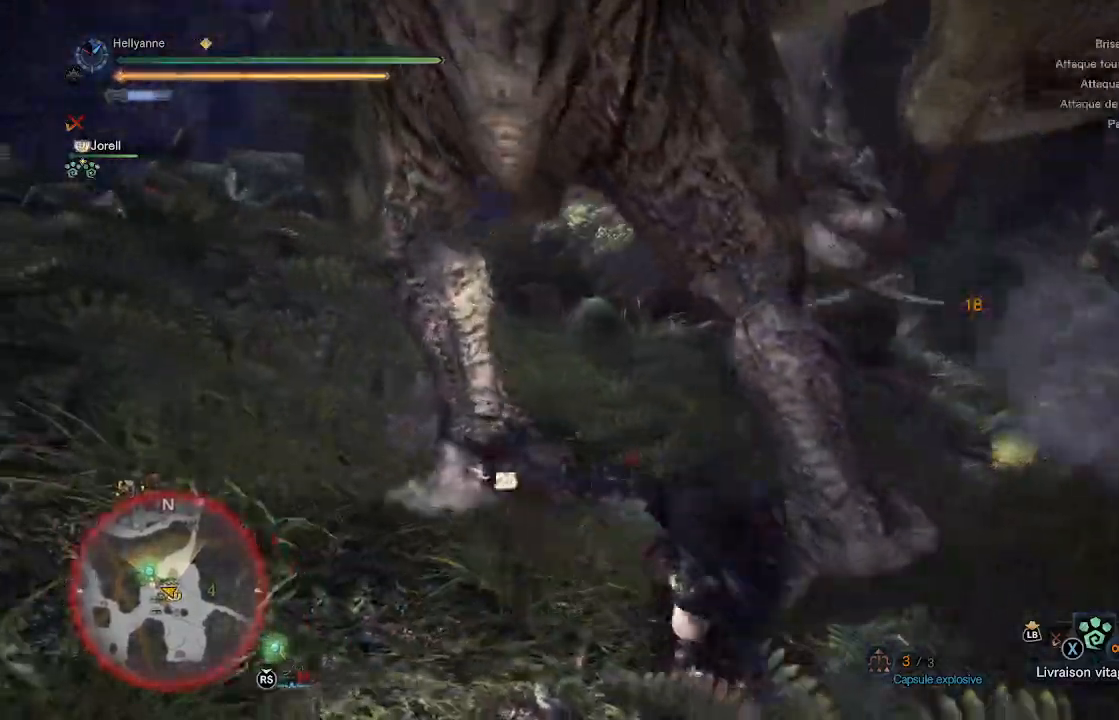
{"buttons": ["Y"], "left_stick": "up", "right_stick": "center", "events": [[17, "Y", "up"], [83, "Y", "down"], [200, "Y", "up"], [267, "Y", "down"], [350, "Y", "up"], [467, "Y", "down"]]}
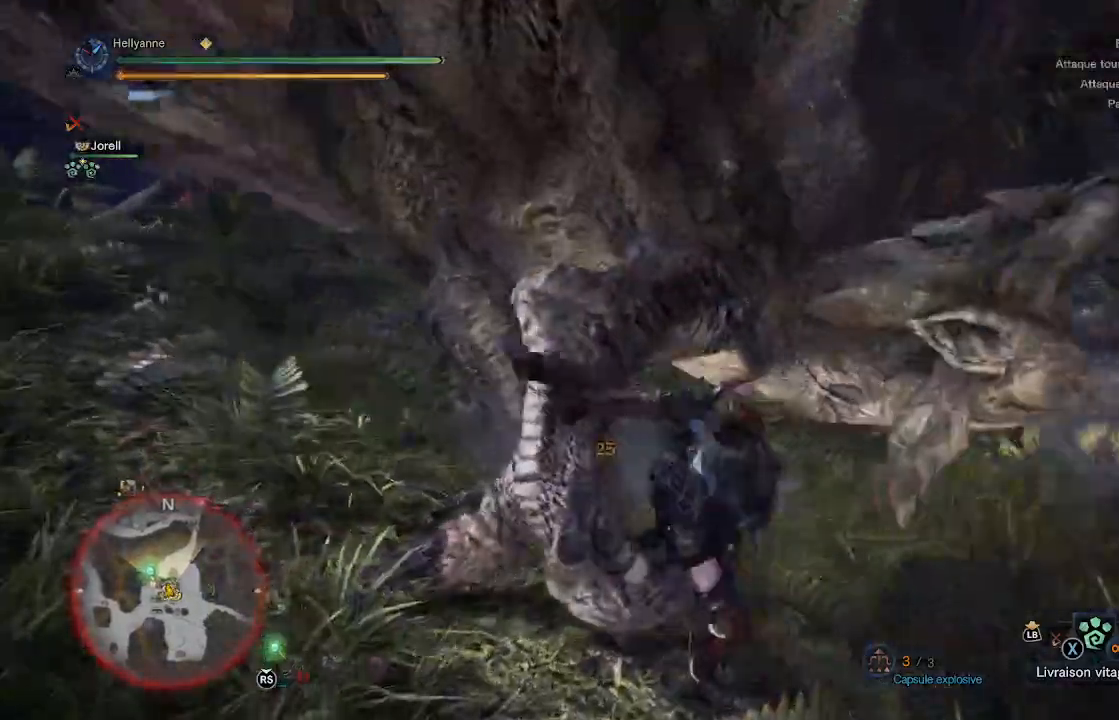
{"buttons": ["Y"], "left_stick": "up", "right_stick": "center"}